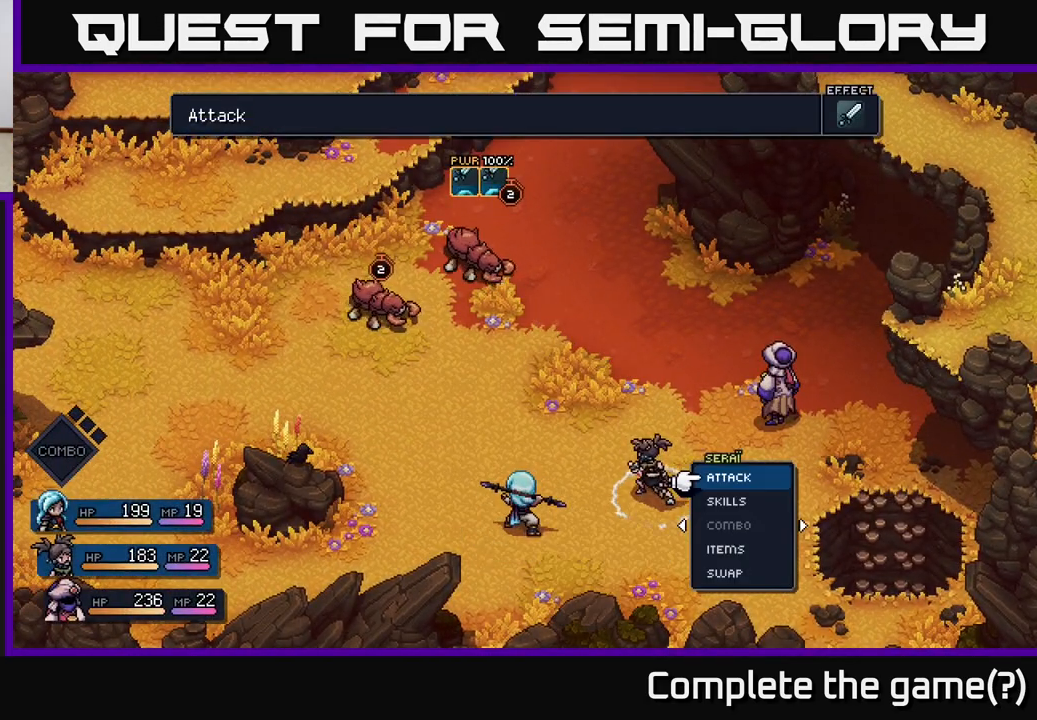
Gameplay with a controller (Xbox layout); each line is a JSON object with the inputs held at the frame after it. "events" lists button and stick changes between this image and that frame as [ms after this image, input, new state], when the widget could be followed in between.
{"buttons": [], "left_stick": "center", "right_stick": "center", "events": [[67, "DPAD_RIGHT", "down"], [183, "DPAD_RIGHT", "up"]]}
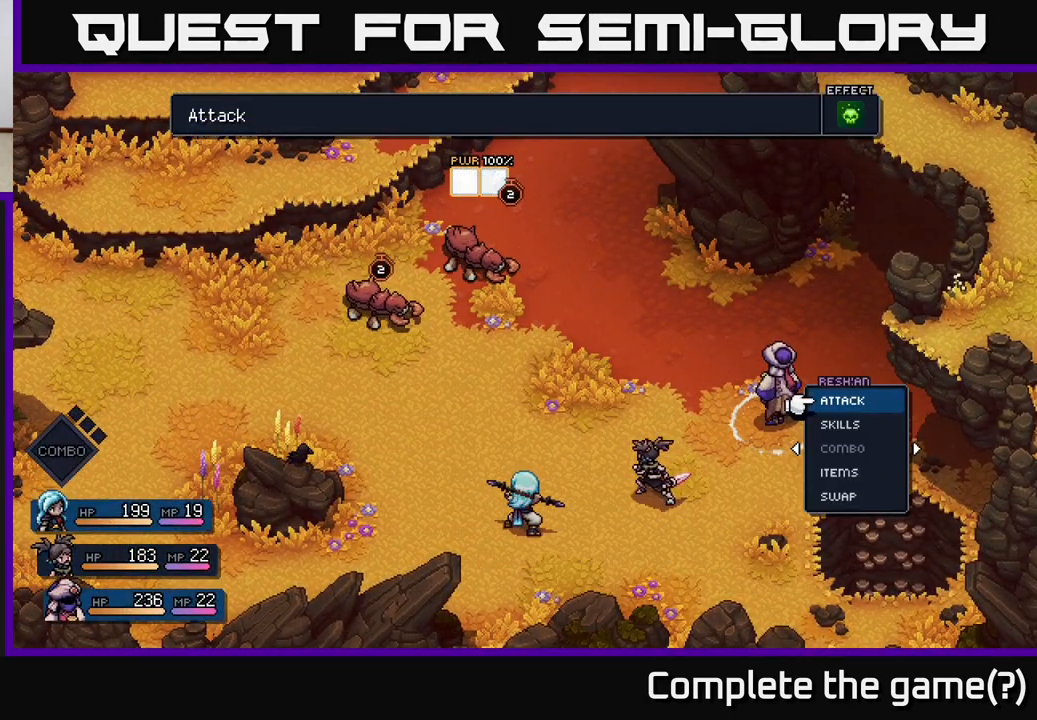
{"buttons": ["A"], "left_stick": "center", "right_stick": "center", "events": [[383, "A", "down"]]}
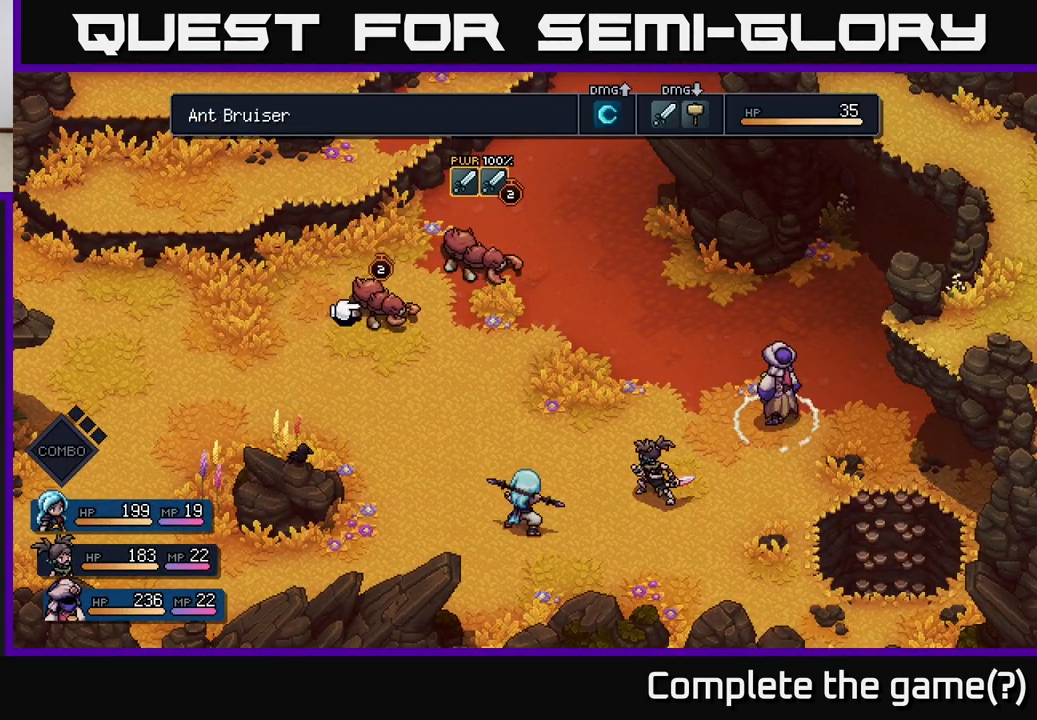
{"buttons": [], "left_stick": "center", "right_stick": "center", "events": [[17, "A", "up"]]}
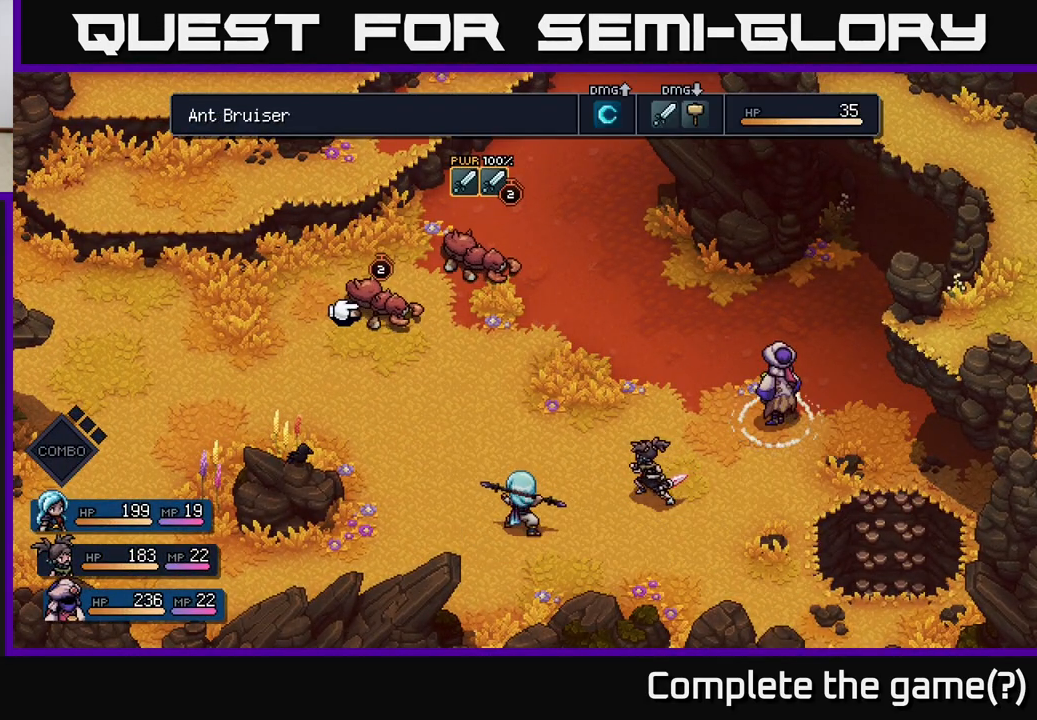
{"buttons": [], "left_stick": "center", "right_stick": "center", "events": []}
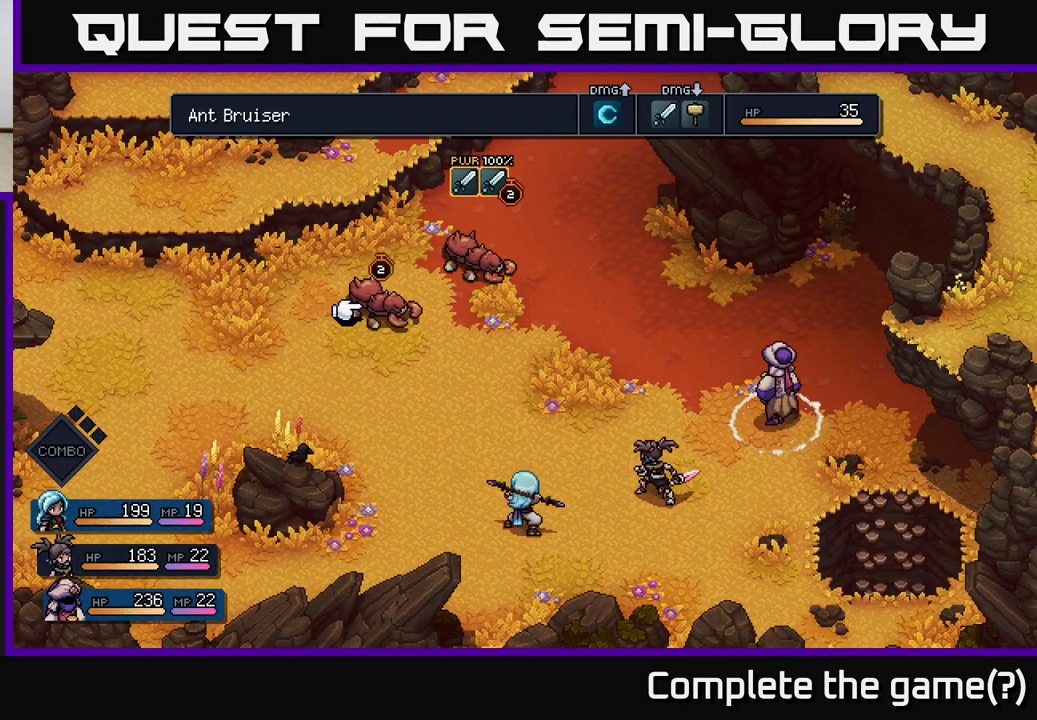
{"buttons": [], "left_stick": "center", "right_stick": "center", "events": [[67, "A", "down"], [133, "A", "up"]]}
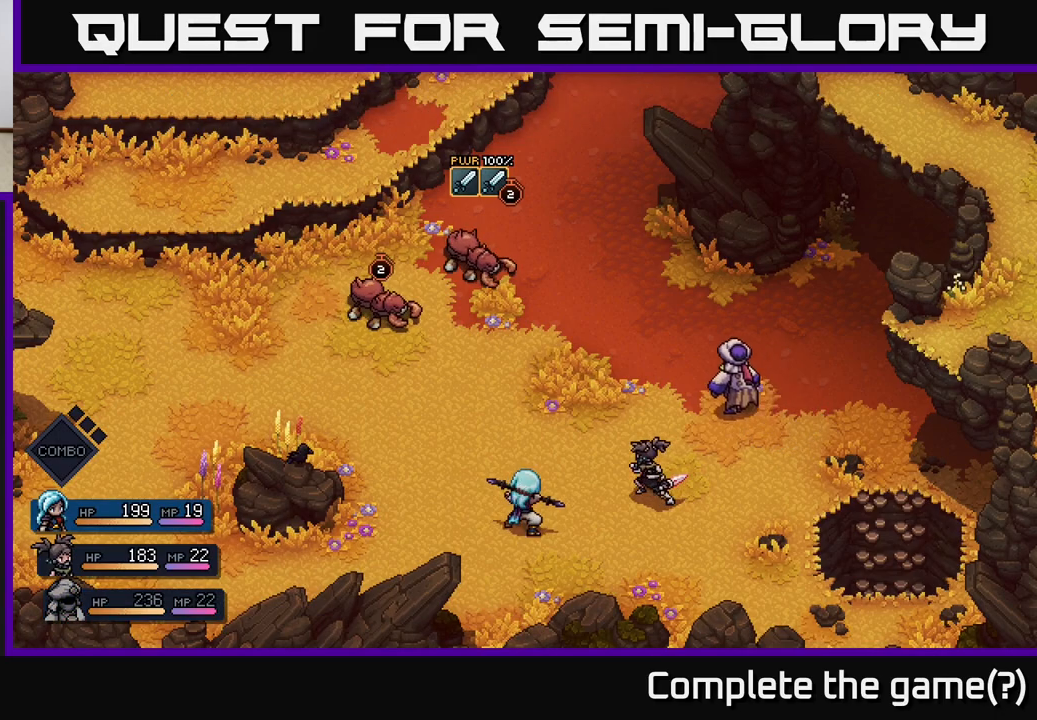
{"buttons": [], "left_stick": "center", "right_stick": "center", "events": []}
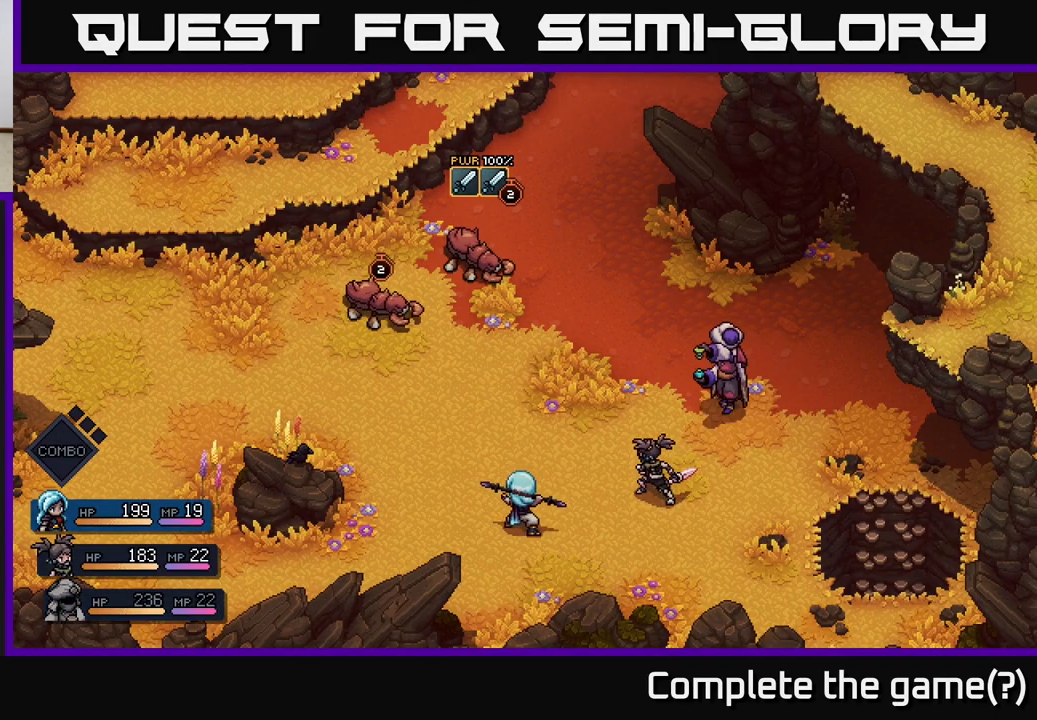
{"buttons": [], "left_stick": "center", "right_stick": "center", "events": []}
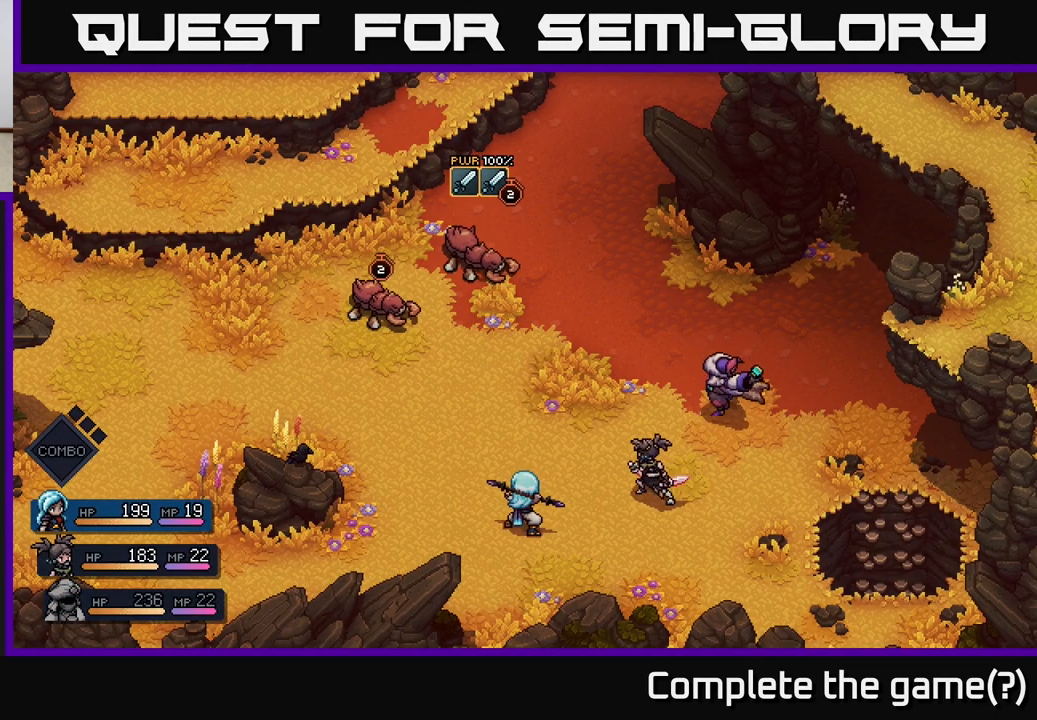
{"buttons": [], "left_stick": "center", "right_stick": "center", "events": []}
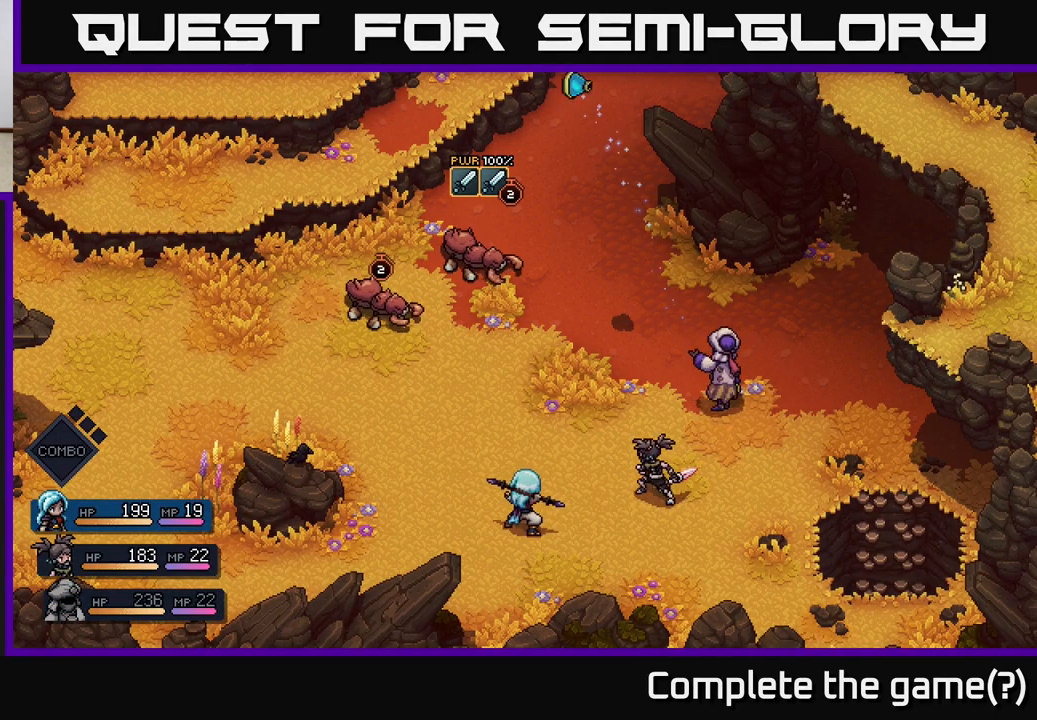
{"buttons": [], "left_stick": "center", "right_stick": "center", "events": [[233, "A", "down"], [317, "A", "up"]]}
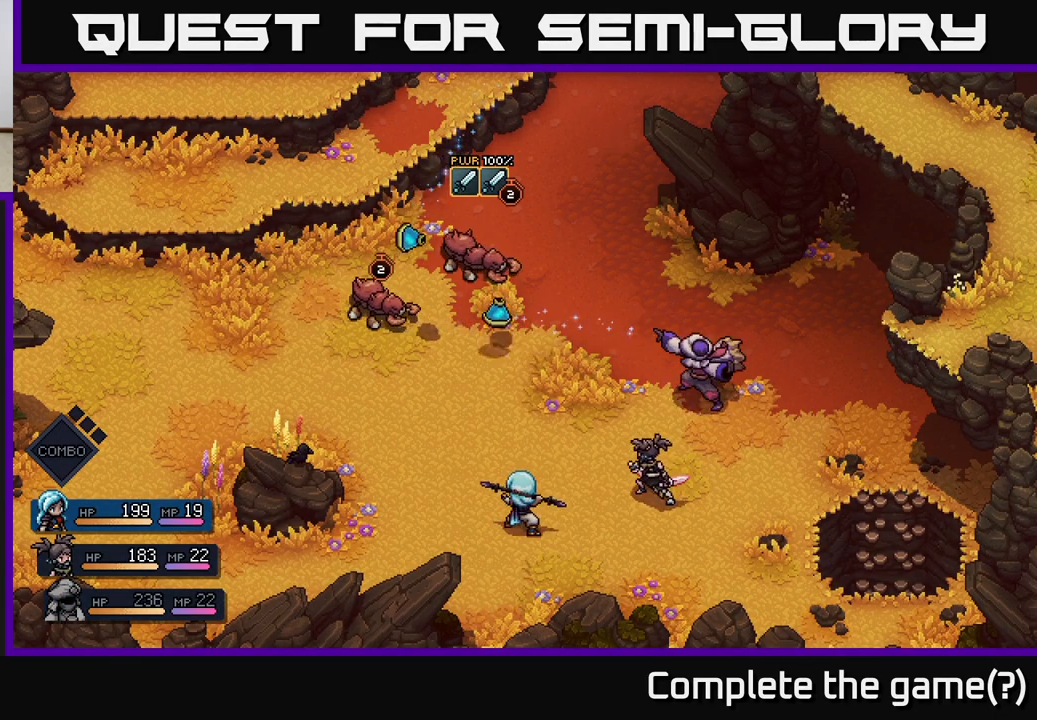
{"buttons": [], "left_stick": "center", "right_stick": "center", "events": [[150, "A", "down"], [233, "A", "up"]]}
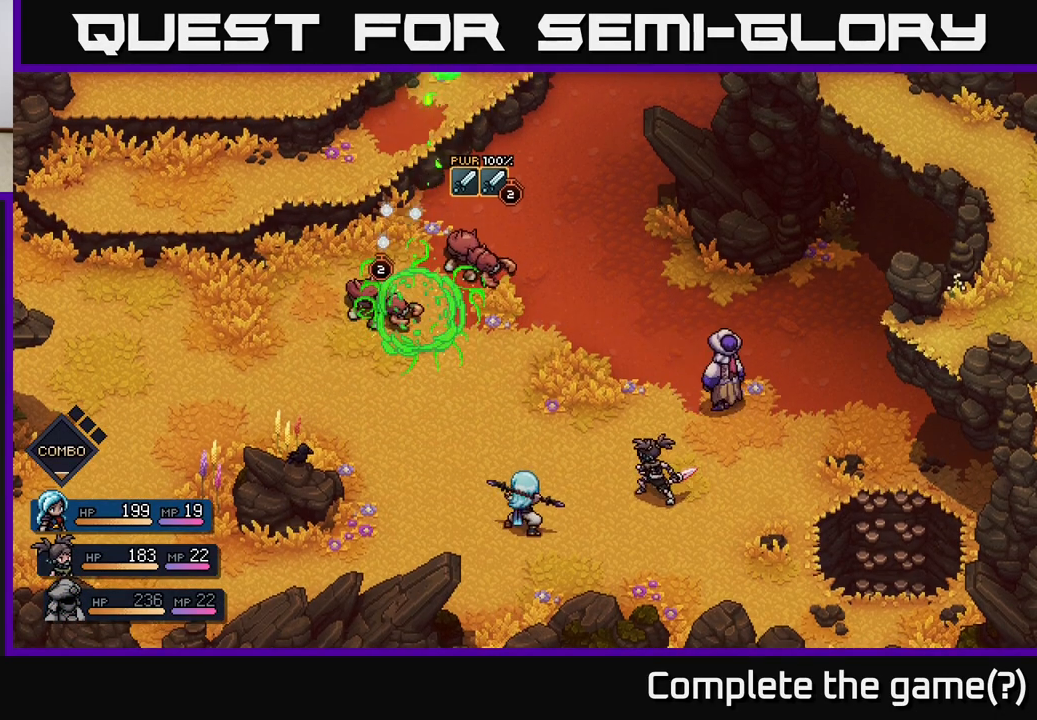
{"buttons": ["A"], "left_stick": "center", "right_stick": "center", "events": [[467, "A", "down"]]}
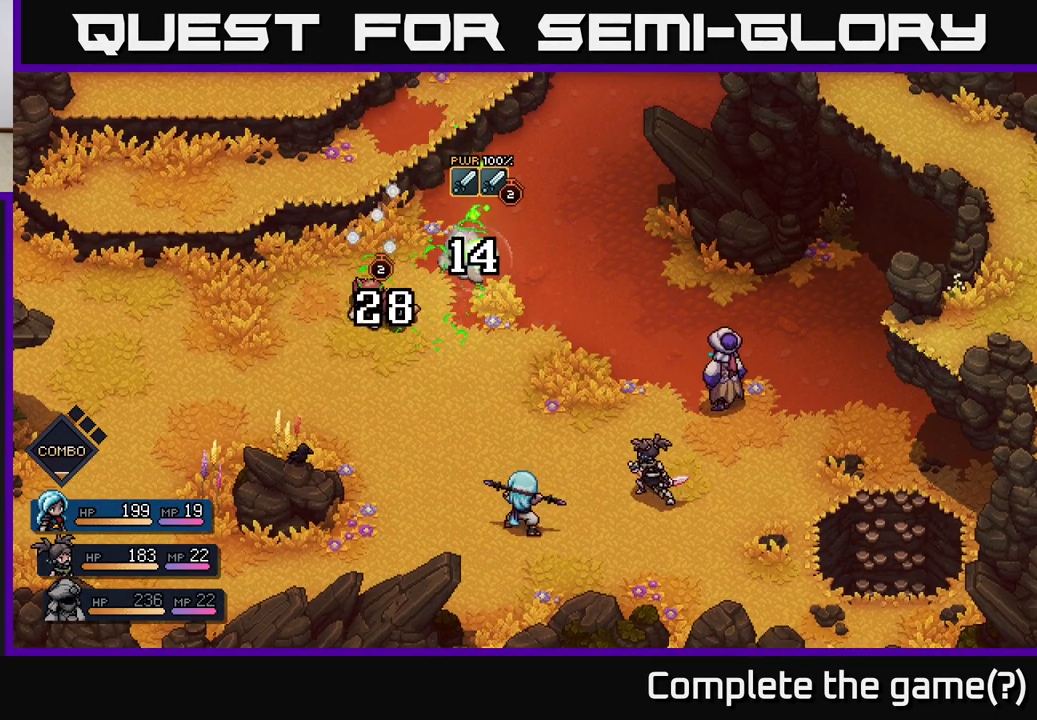
{"buttons": [], "left_stick": "center", "right_stick": "center", "events": [[33, "A", "up"]]}
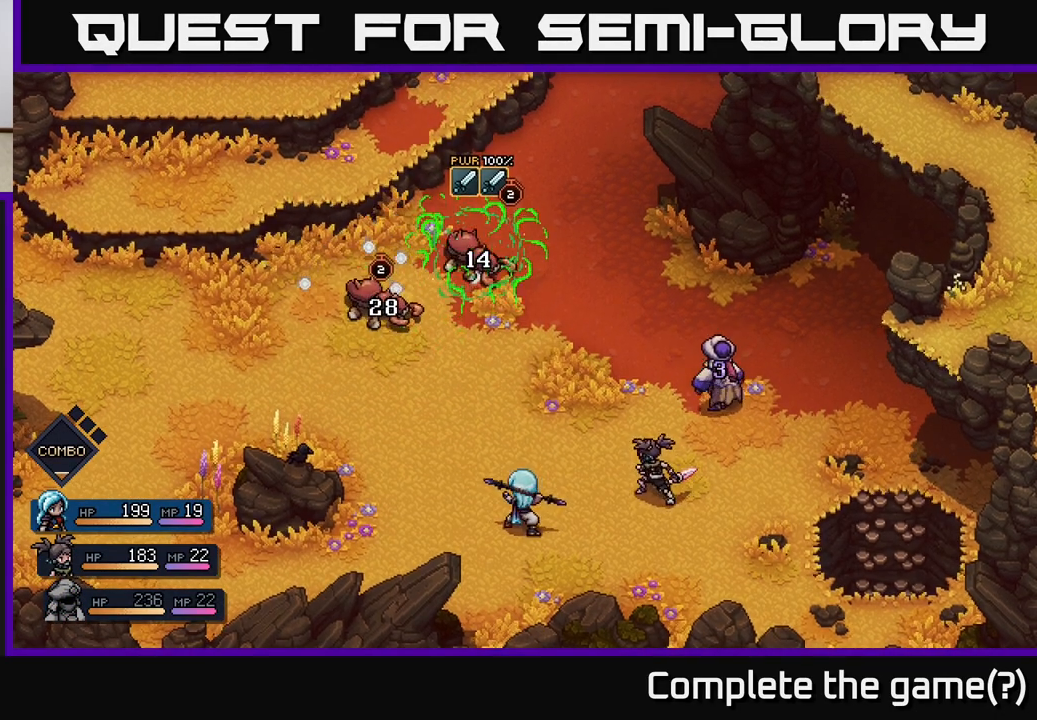
{"buttons": [], "left_stick": "center", "right_stick": "center", "events": []}
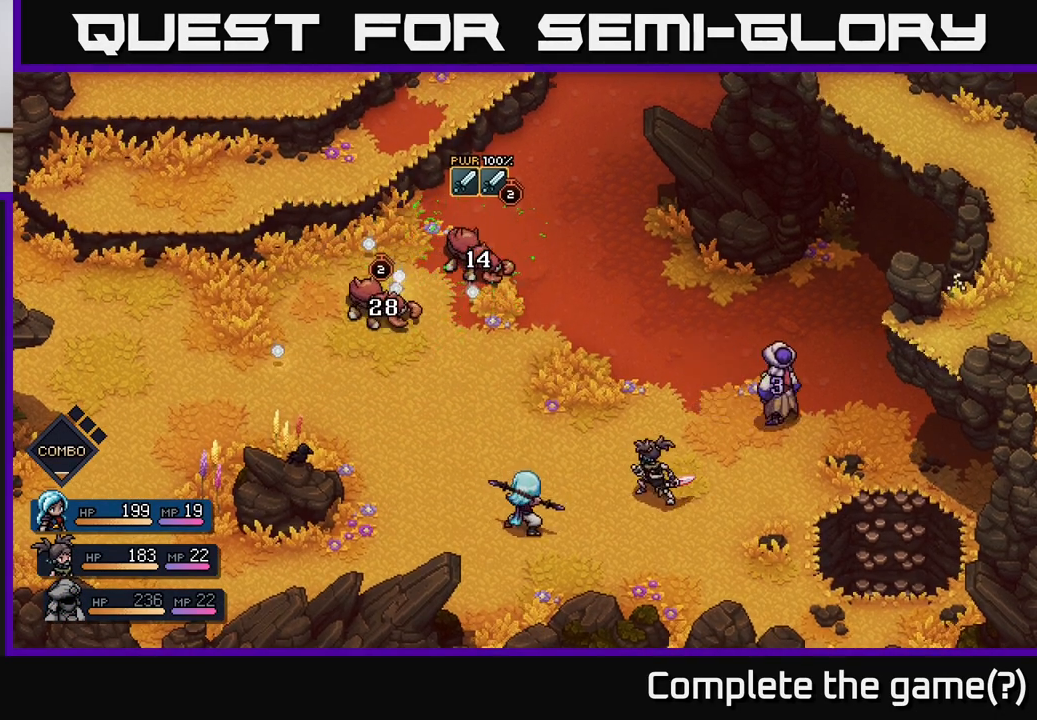
{"buttons": [], "left_stick": "center", "right_stick": "center", "events": []}
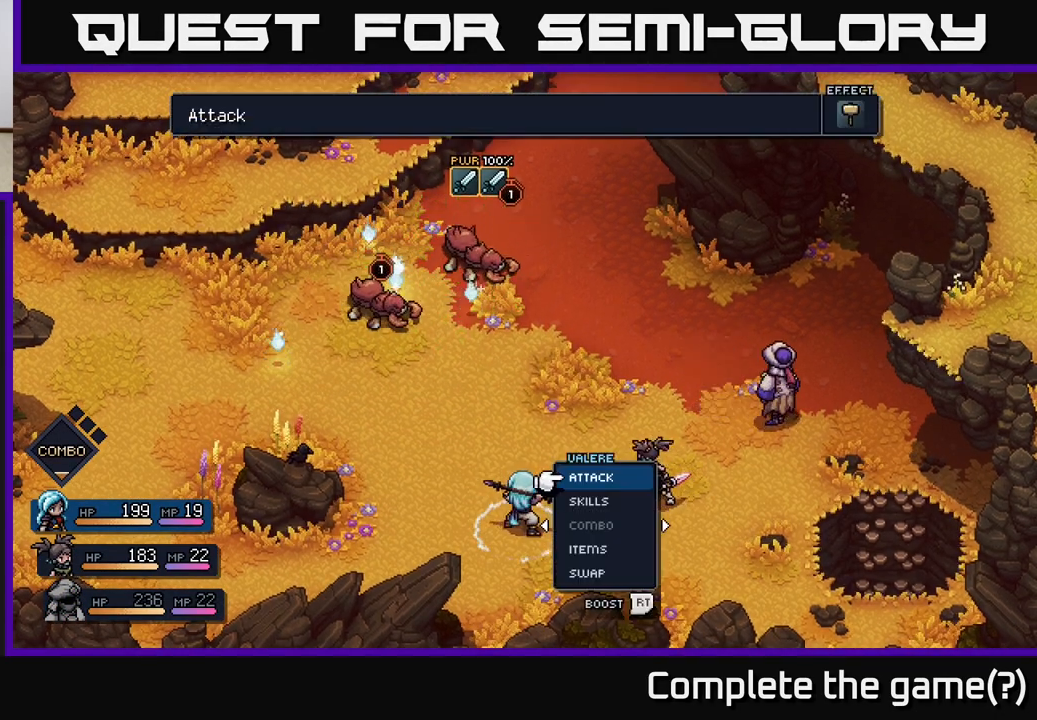
{"buttons": [], "left_stick": "center", "right_stick": "center", "events": [[383, "A", "down"], [433, "A", "up"]]}
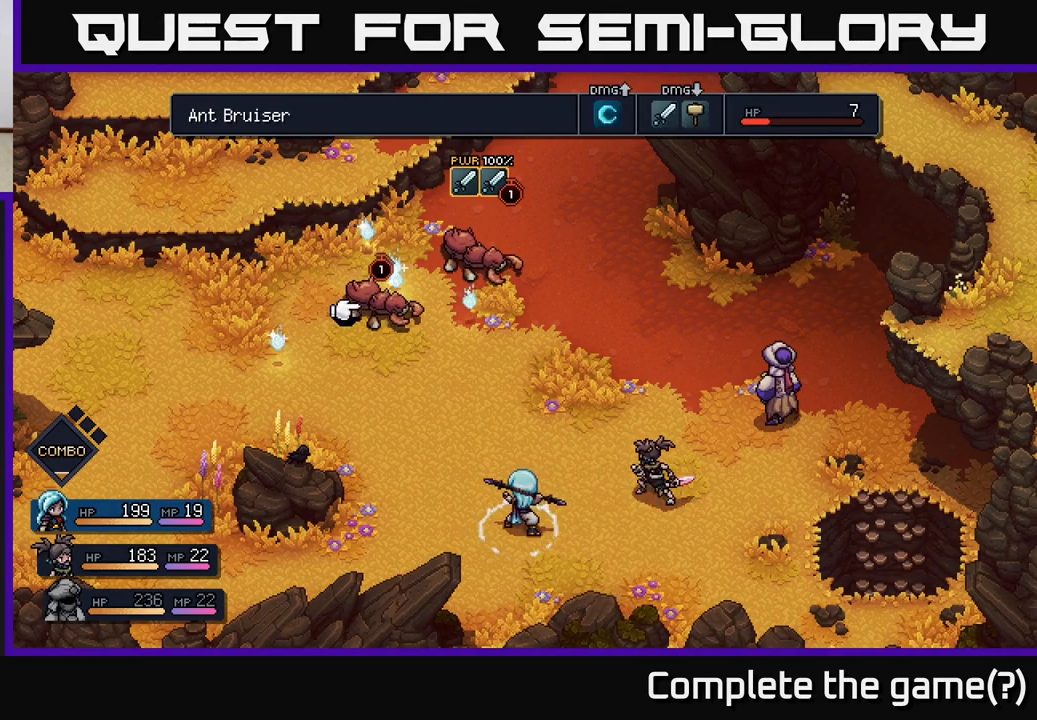
{"buttons": [], "left_stick": "center", "right_stick": "center", "events": [[133, "left_stick", "right"], [333, "left_stick", "center"]]}
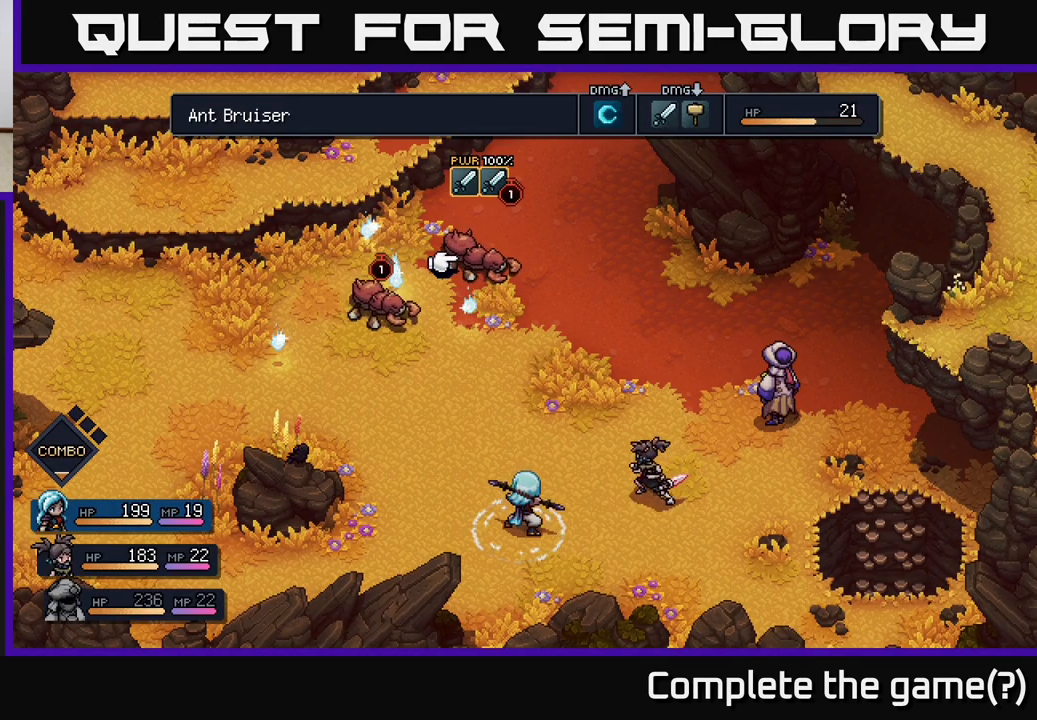
{"buttons": [], "left_stick": "left", "right_stick": "center", "events": [[333, "left_stick", "left"]]}
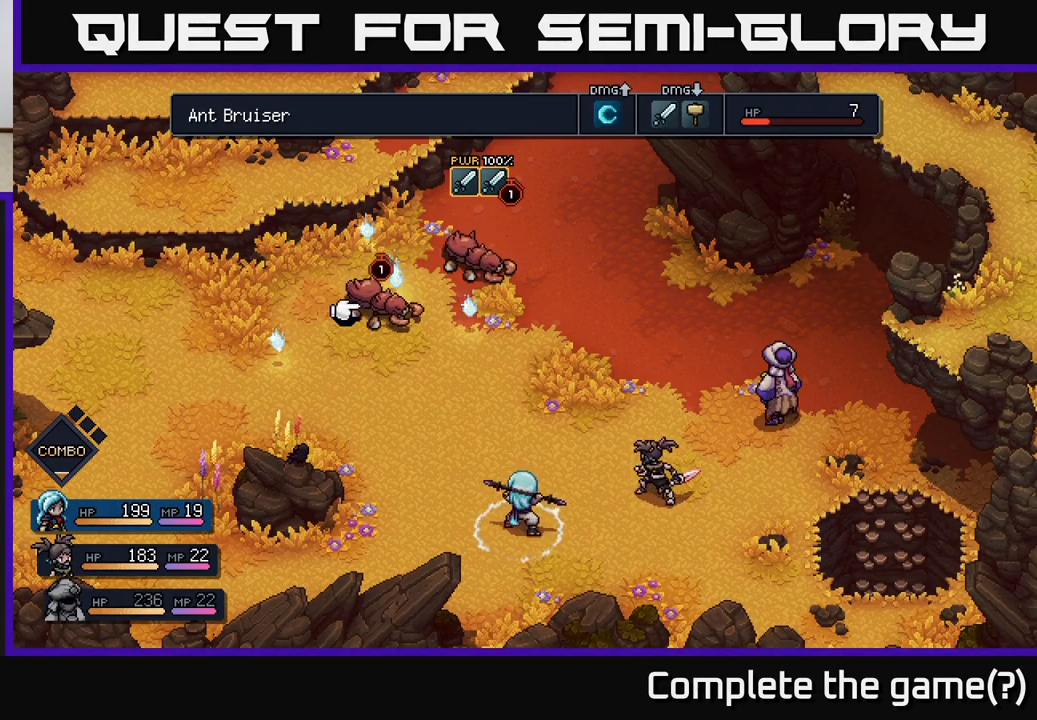
{"buttons": [], "left_stick": "center", "right_stick": "center", "events": [[17, "left_stick", "center"], [67, "left_stick", "right"], [233, "left_stick", "center"]]}
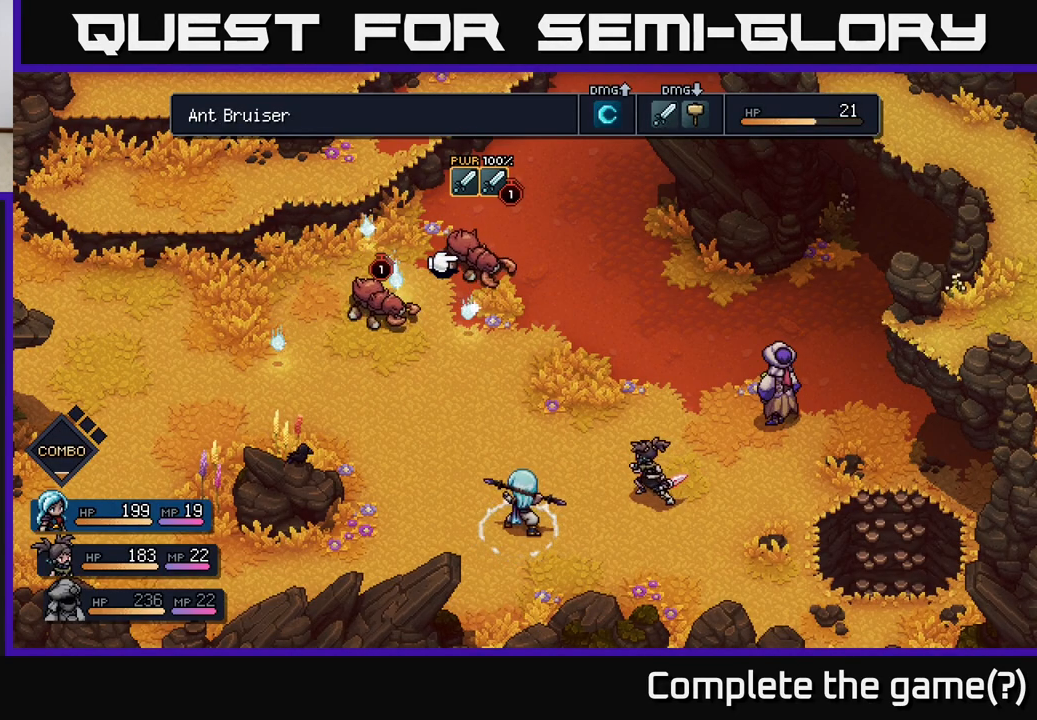
{"buttons": [], "left_stick": "center", "right_stick": "center", "events": []}
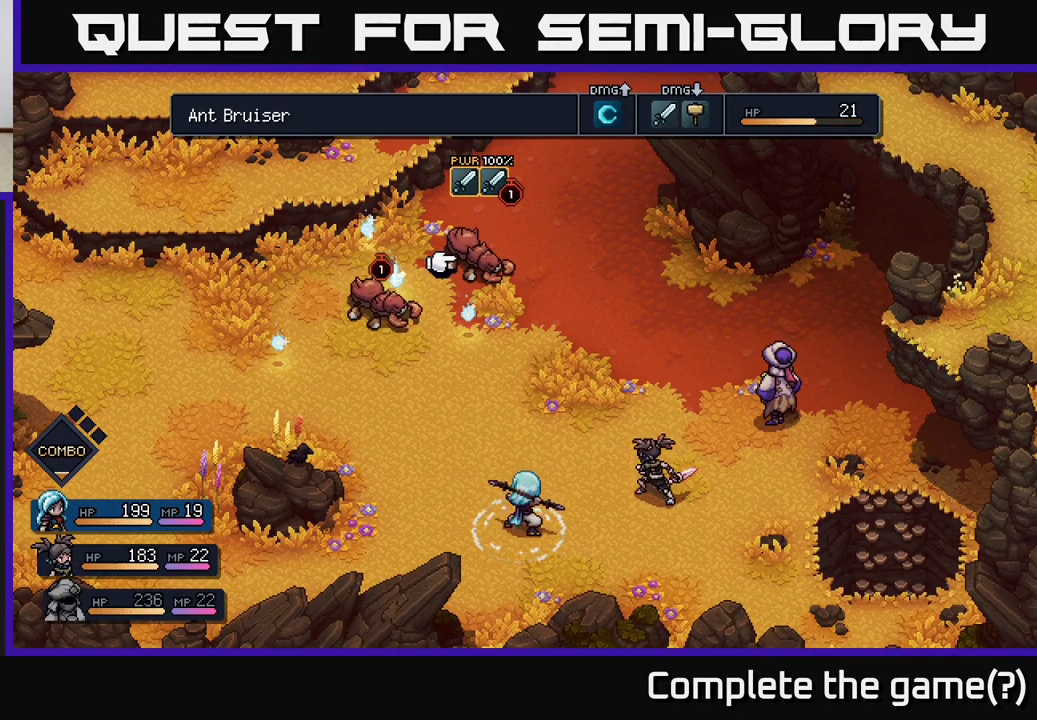
{"buttons": [], "left_stick": "center", "right_stick": "center", "events": [[33, "left_stick", "left"], [183, "B", "down"], [217, "left_stick", "center"], [267, "B", "up"]]}
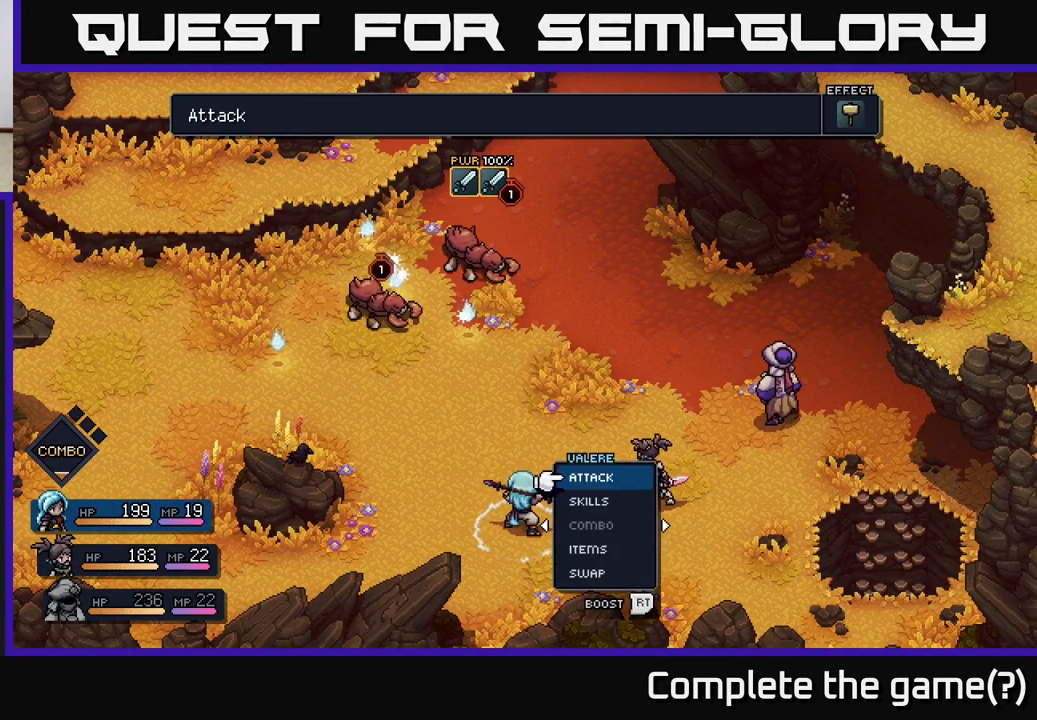
{"buttons": ["DPAD_UP"], "left_stick": "center", "right_stick": "center", "events": [[83, "DPAD_RIGHT", "down"], [217, "DPAD_RIGHT", "up"], [417, "DPAD_UP", "down"]]}
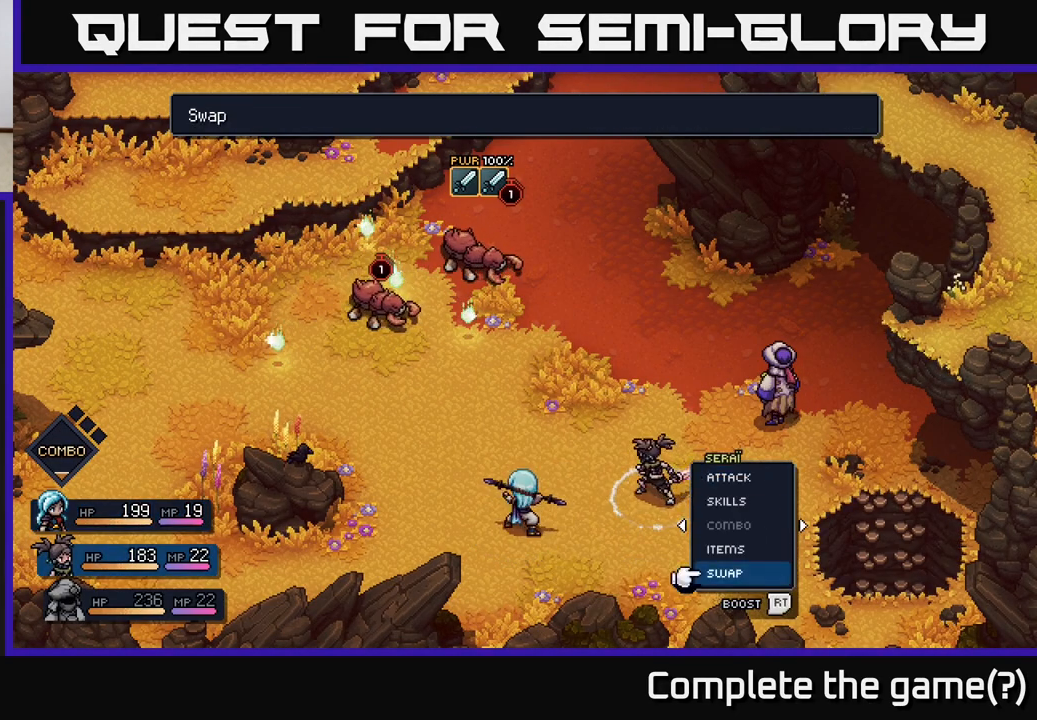
{"buttons": [], "left_stick": "center", "right_stick": "center", "events": [[33, "DPAD_UP", "up"], [67, "A", "down"], [133, "A", "up"], [350, "DPAD_RIGHT", "down"], [467, "DPAD_RIGHT", "up"]]}
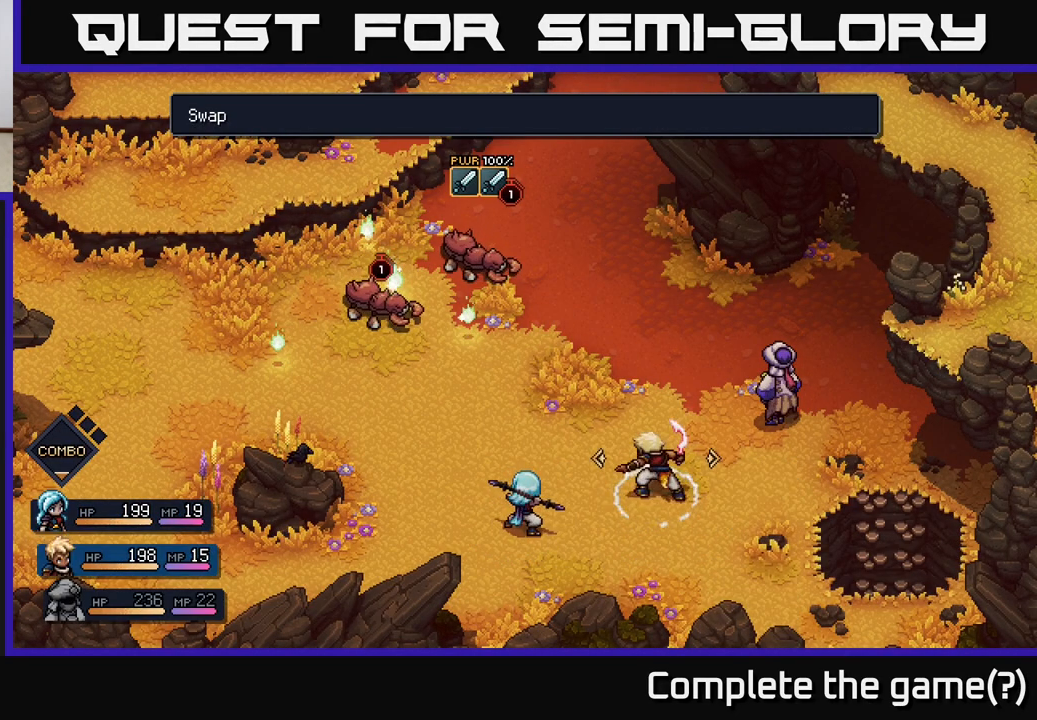
{"buttons": [], "left_stick": "center", "right_stick": "center", "events": [[367, "A", "down"], [450, "A", "up"]]}
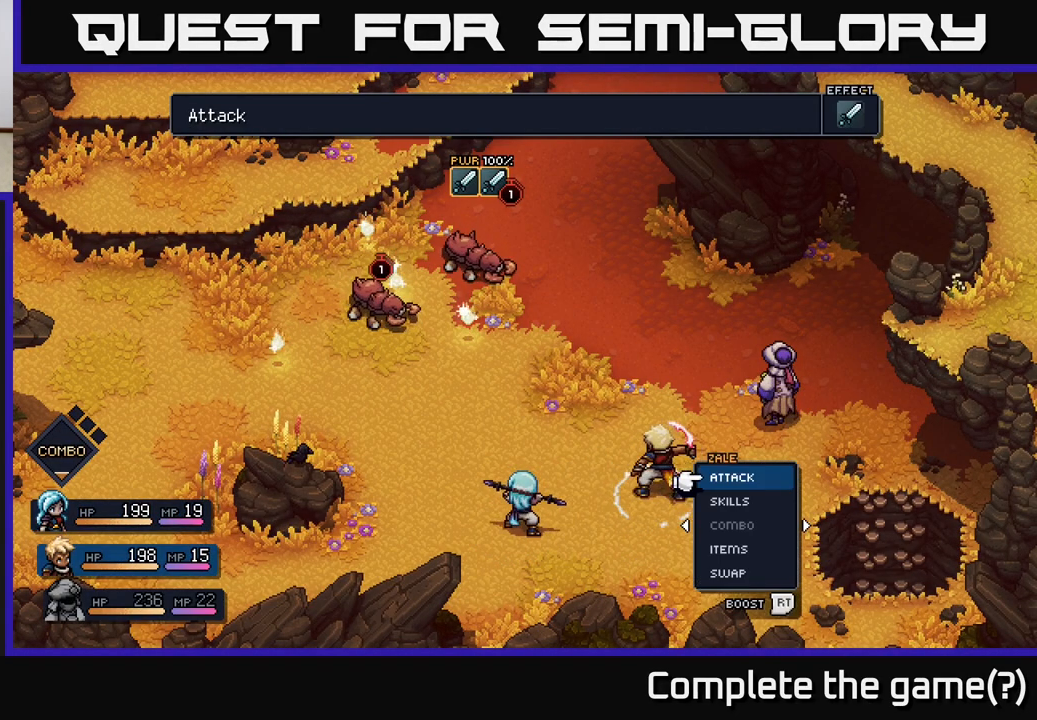
{"buttons": ["DPAD_RIGHT"], "left_stick": "center", "right_stick": "center", "events": [[250, "A", "down"], [333, "A", "up"], [450, "DPAD_RIGHT", "down"]]}
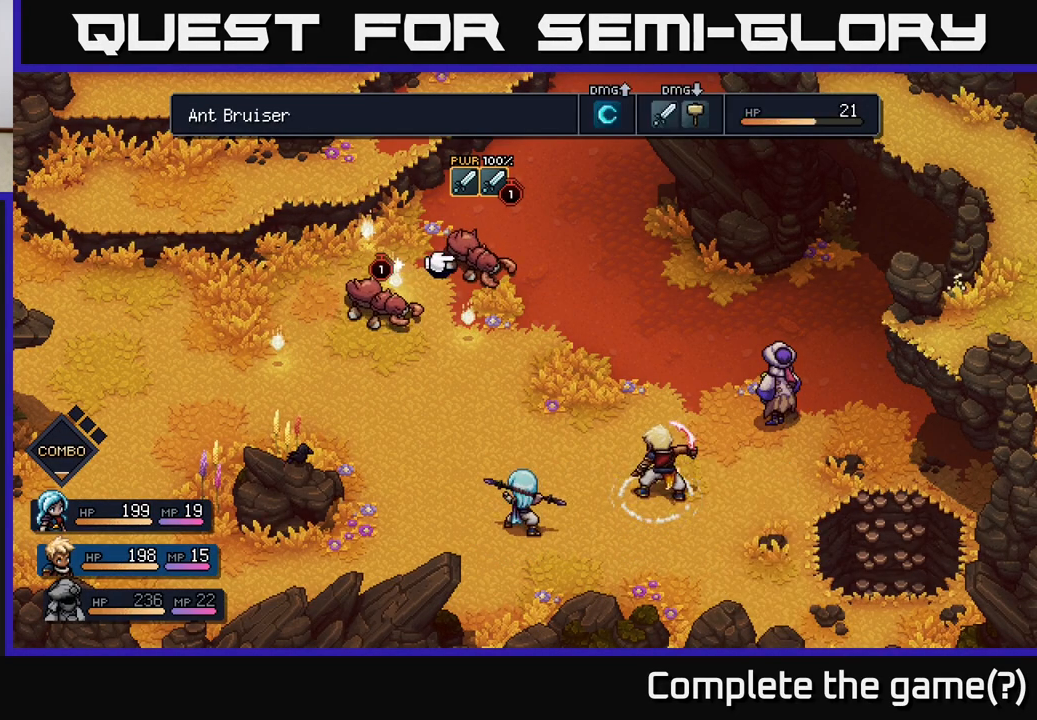
{"buttons": [], "left_stick": "center", "right_stick": "center", "events": [[50, "DPAD_RIGHT", "up"], [133, "A", "down"], [217, "A", "up"]]}
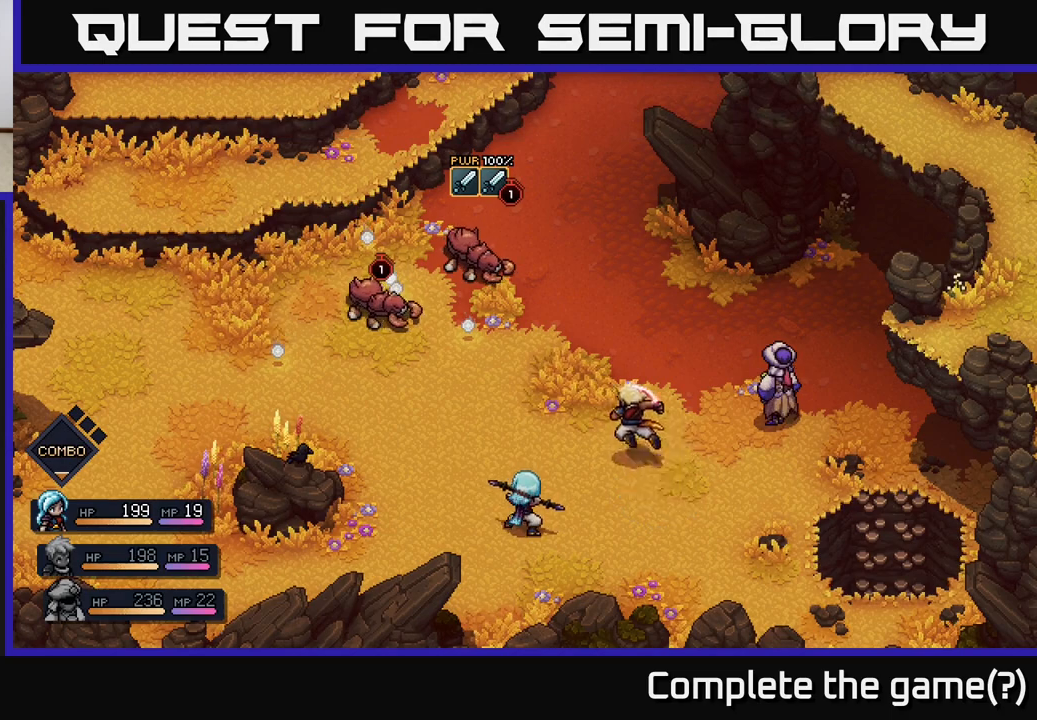
{"buttons": [], "left_stick": "center", "right_stick": "center", "events": []}
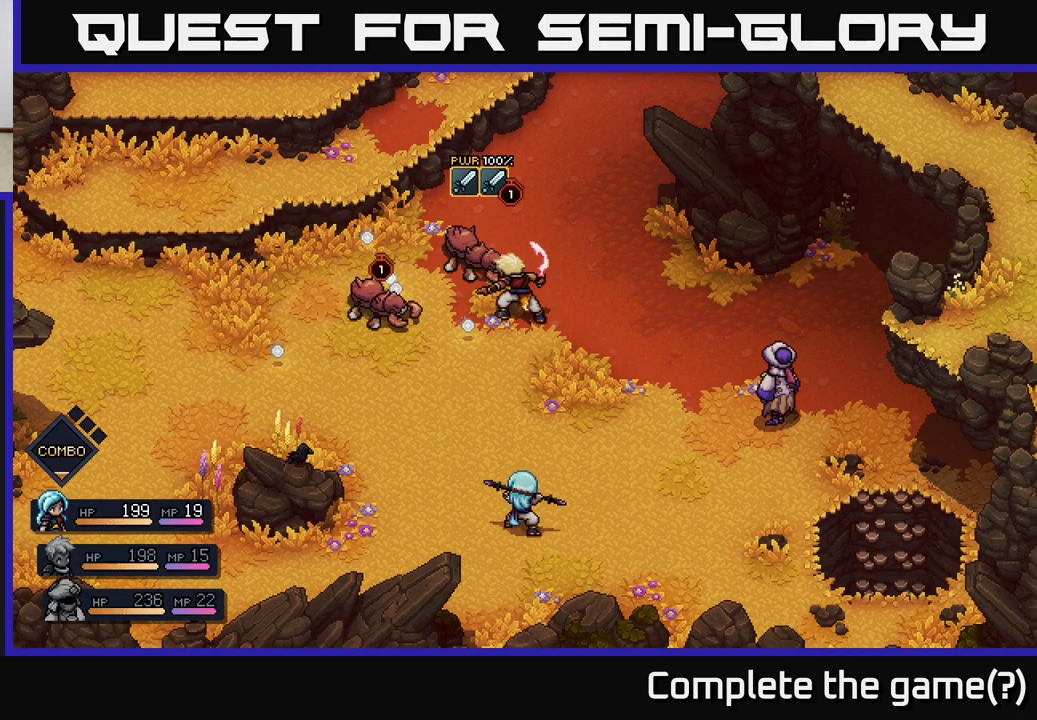
{"buttons": ["A"], "left_stick": "center", "right_stick": "center", "events": [[367, "A", "down"]]}
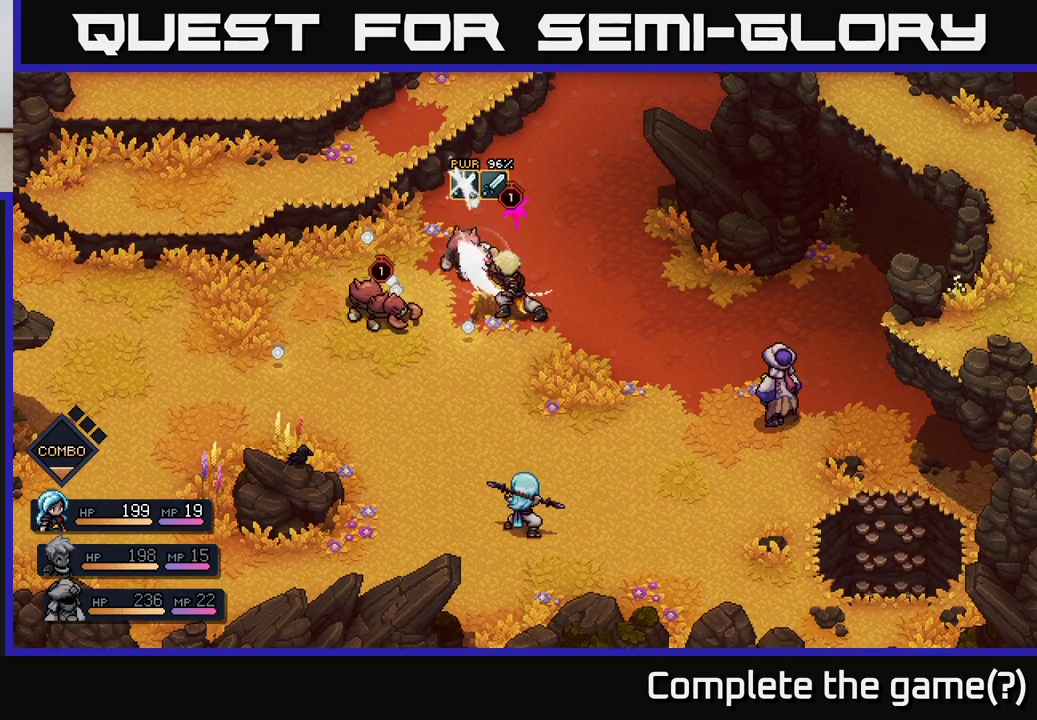
{"buttons": ["A"], "left_stick": "center", "right_stick": "center", "events": [[50, "A", "up"], [417, "A", "down"]]}
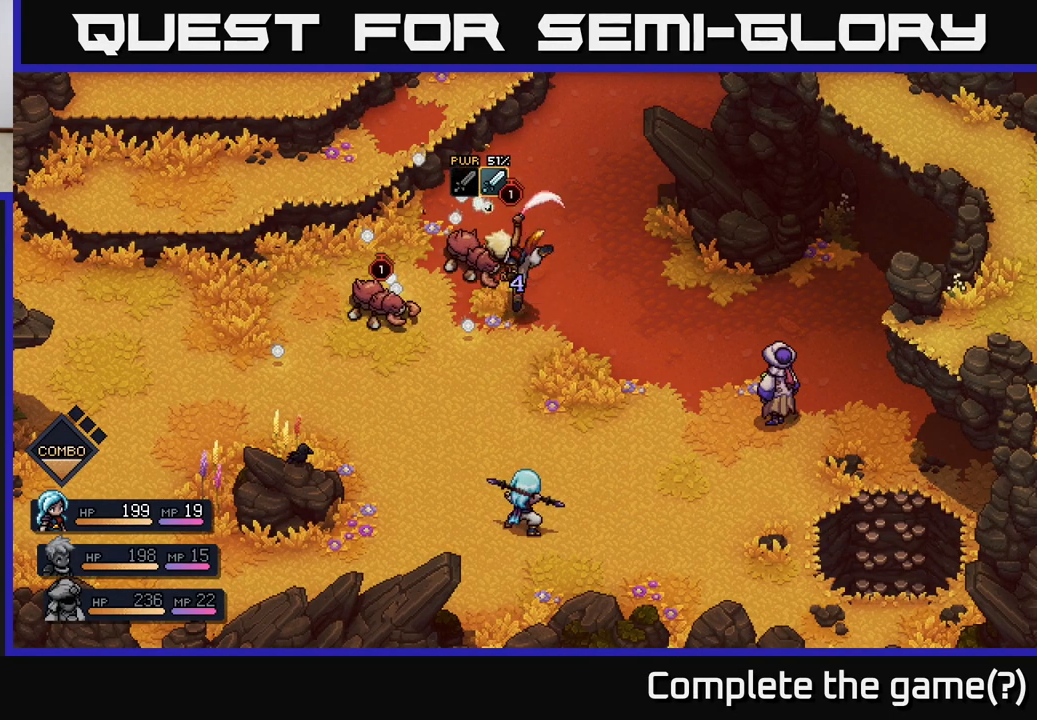
{"buttons": [], "left_stick": "center", "right_stick": "center", "events": [[267, "A", "up"]]}